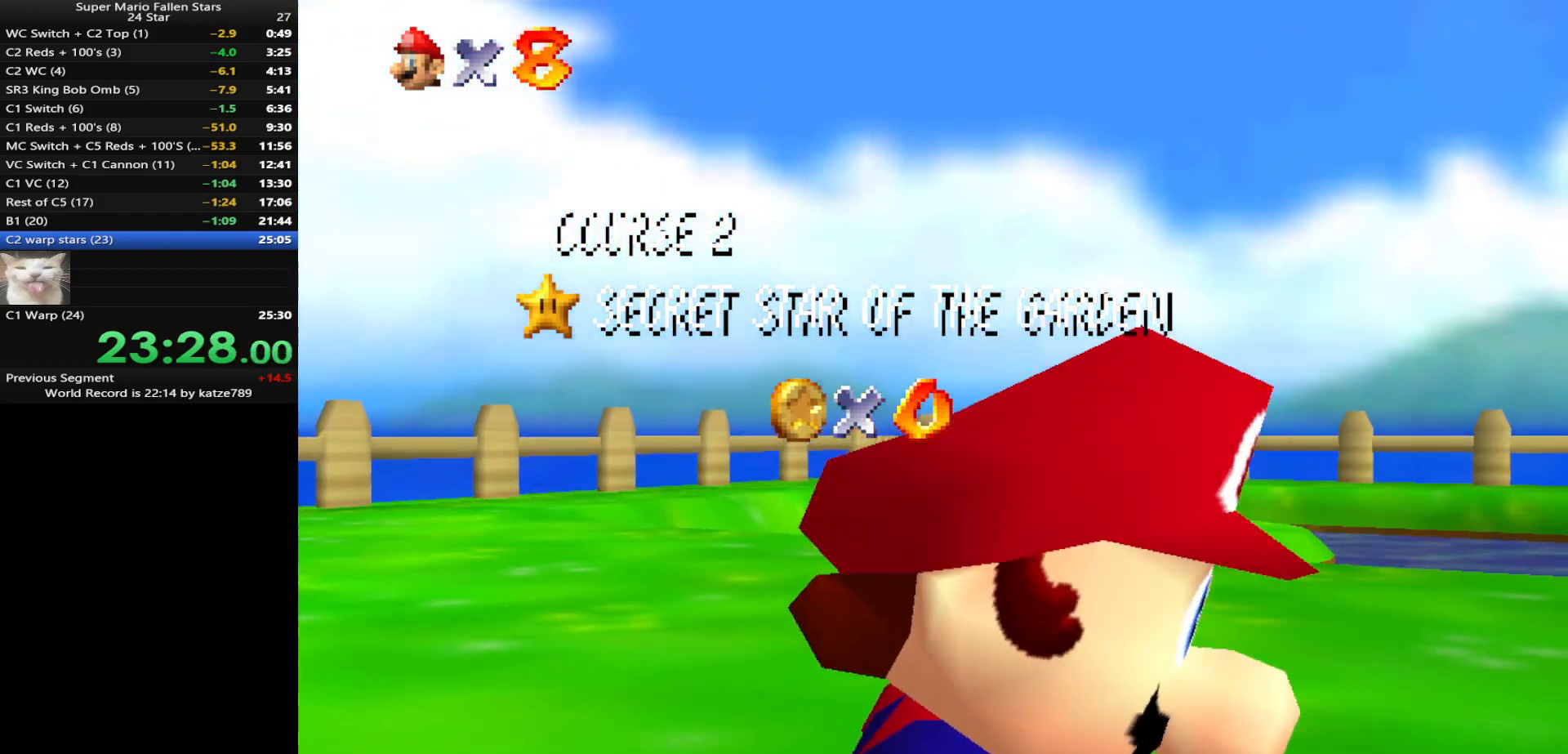
Gameplay with a controller (Nintendo layout); each line is a JSON object with the inputs held at the frame after it. "events" lists button and stick changes between this image and that frame as [ms after this image, input, new state], when the widget could be followed in between. Not read: L3 R3 START.
{"buttons": [], "left_stick": "center", "events": []}
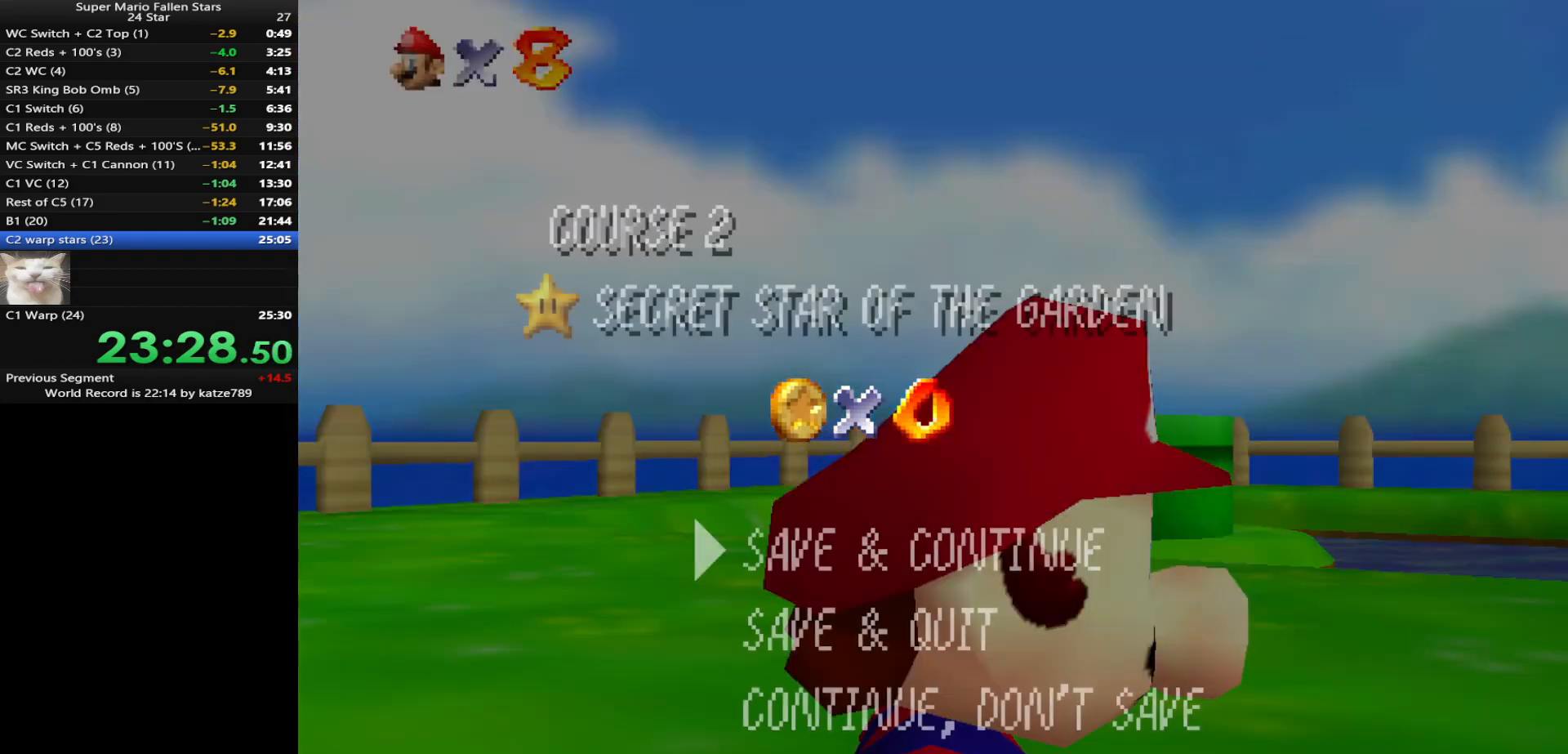
{"buttons": [], "left_stick": "down-right", "events": [[200, "A", "down"], [317, "A", "up"], [317, "left_stick", "down-right"]]}
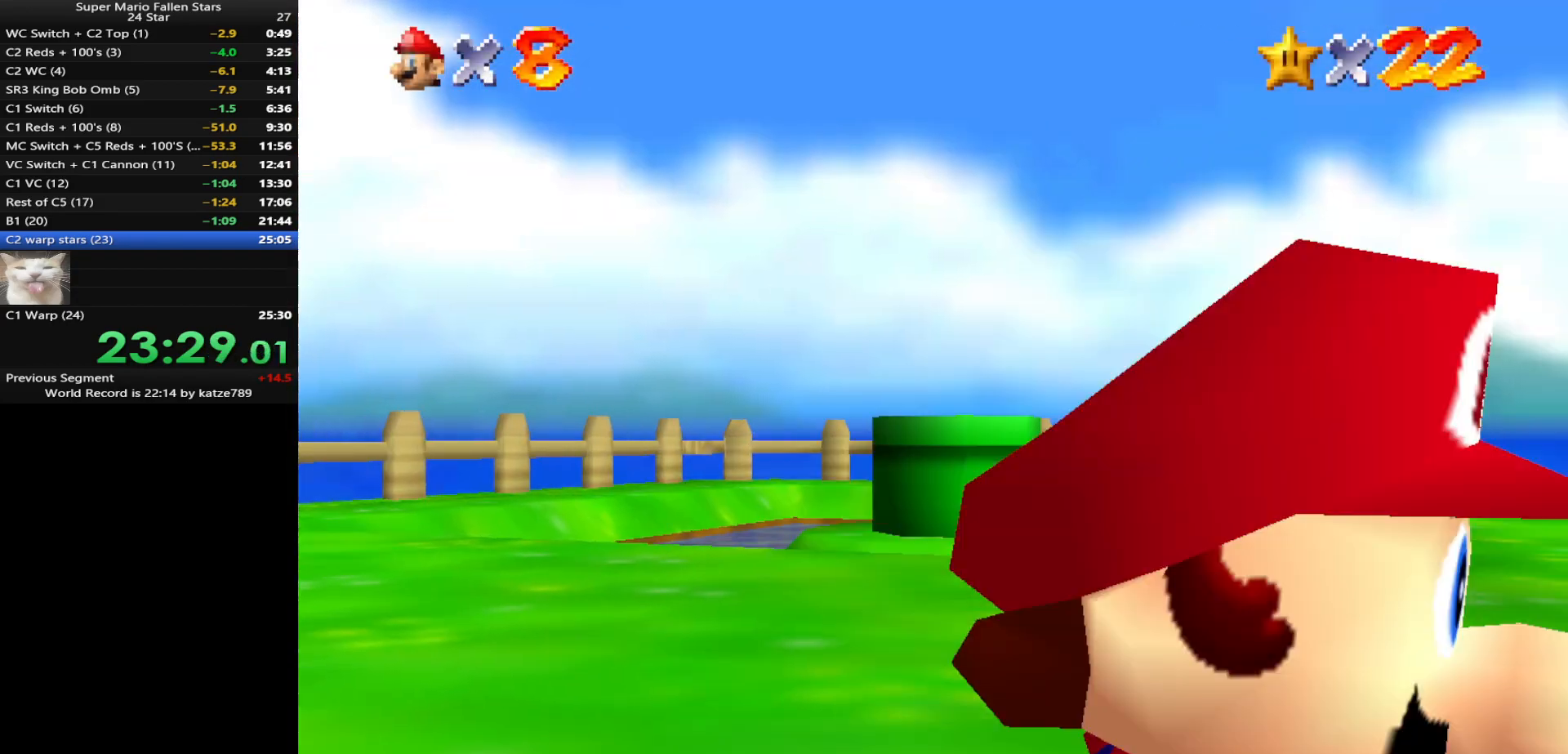
{"buttons": [], "left_stick": "up", "events": [[133, "Z", "down"], [183, "A", "down"], [183, "left_stick", "right"], [250, "A", "up"], [250, "Z", "up"], [350, "left_stick", "up-right"], [467, "left_stick", "up"]]}
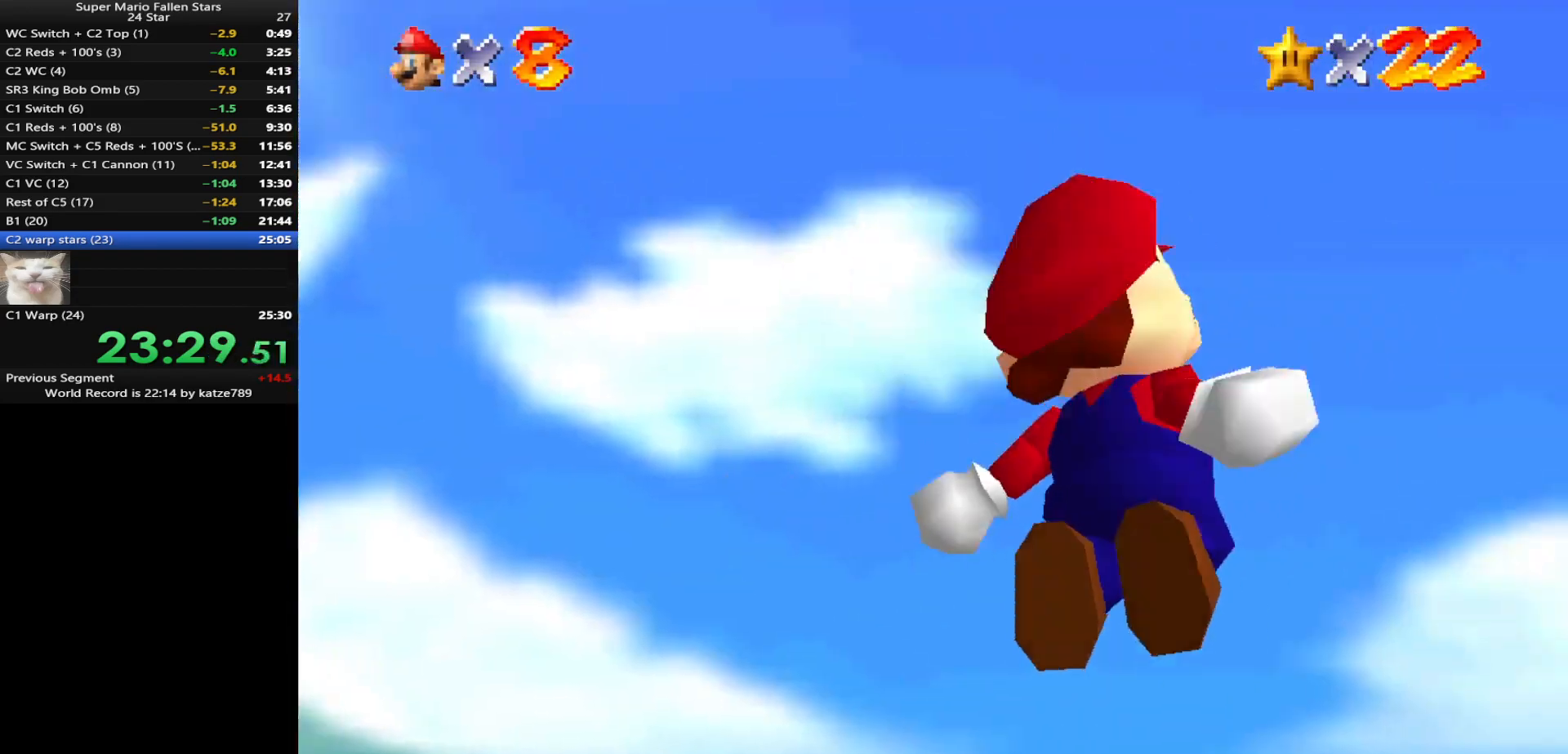
{"buttons": [], "left_stick": "up", "events": [[417, "C_DOWN", "down"], [483, "C_DOWN", "up"]]}
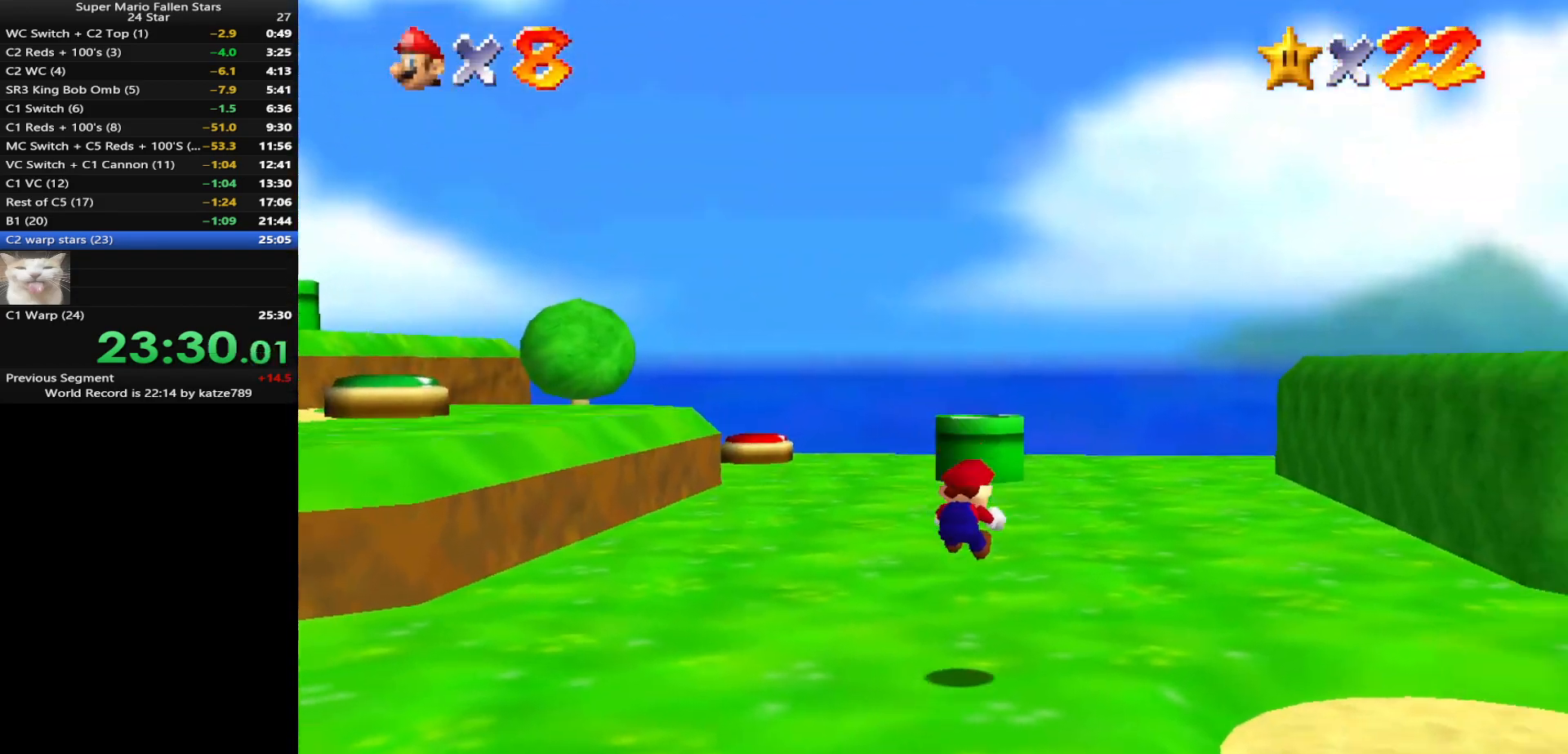
{"buttons": [], "left_stick": "up", "events": []}
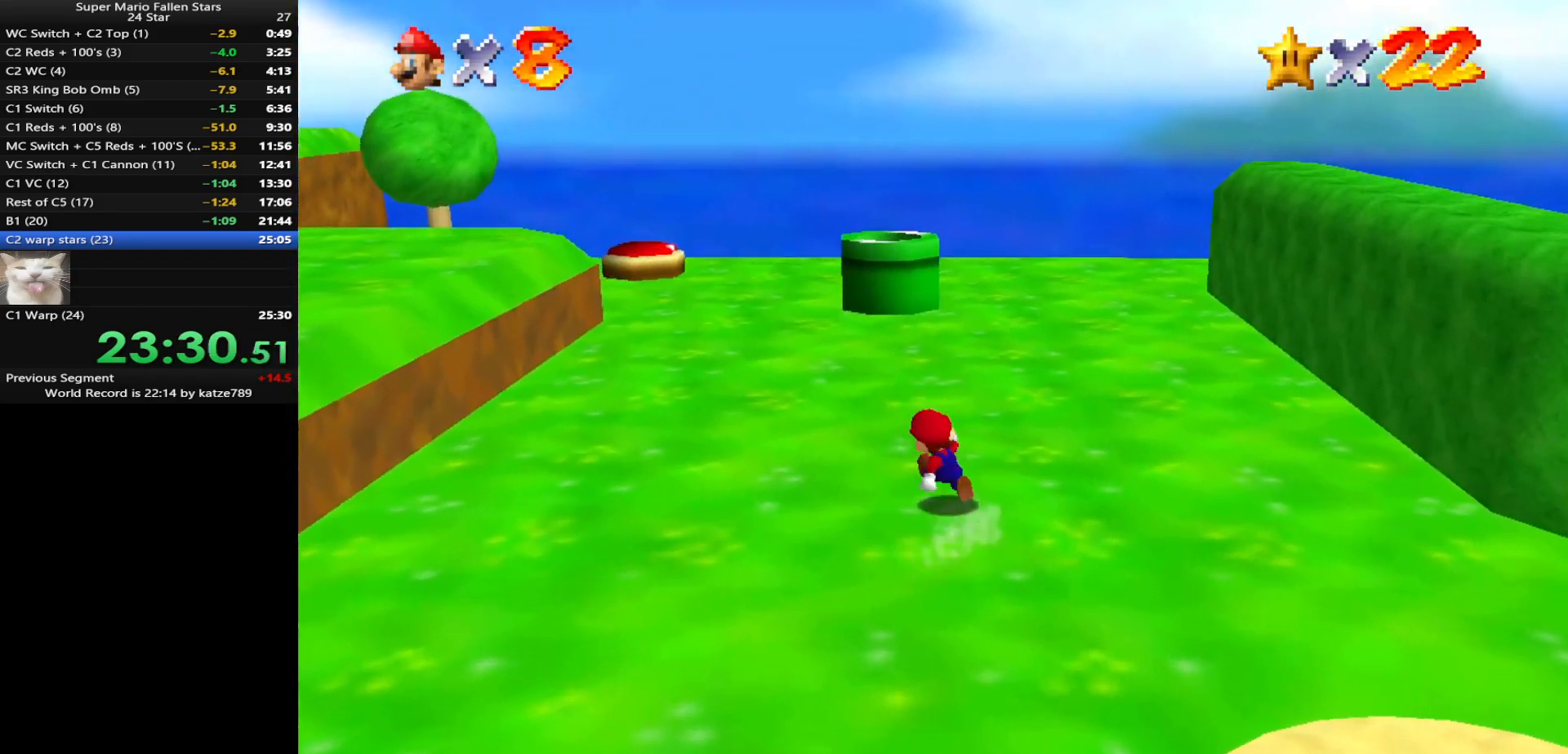
{"buttons": [], "left_stick": "up", "events": []}
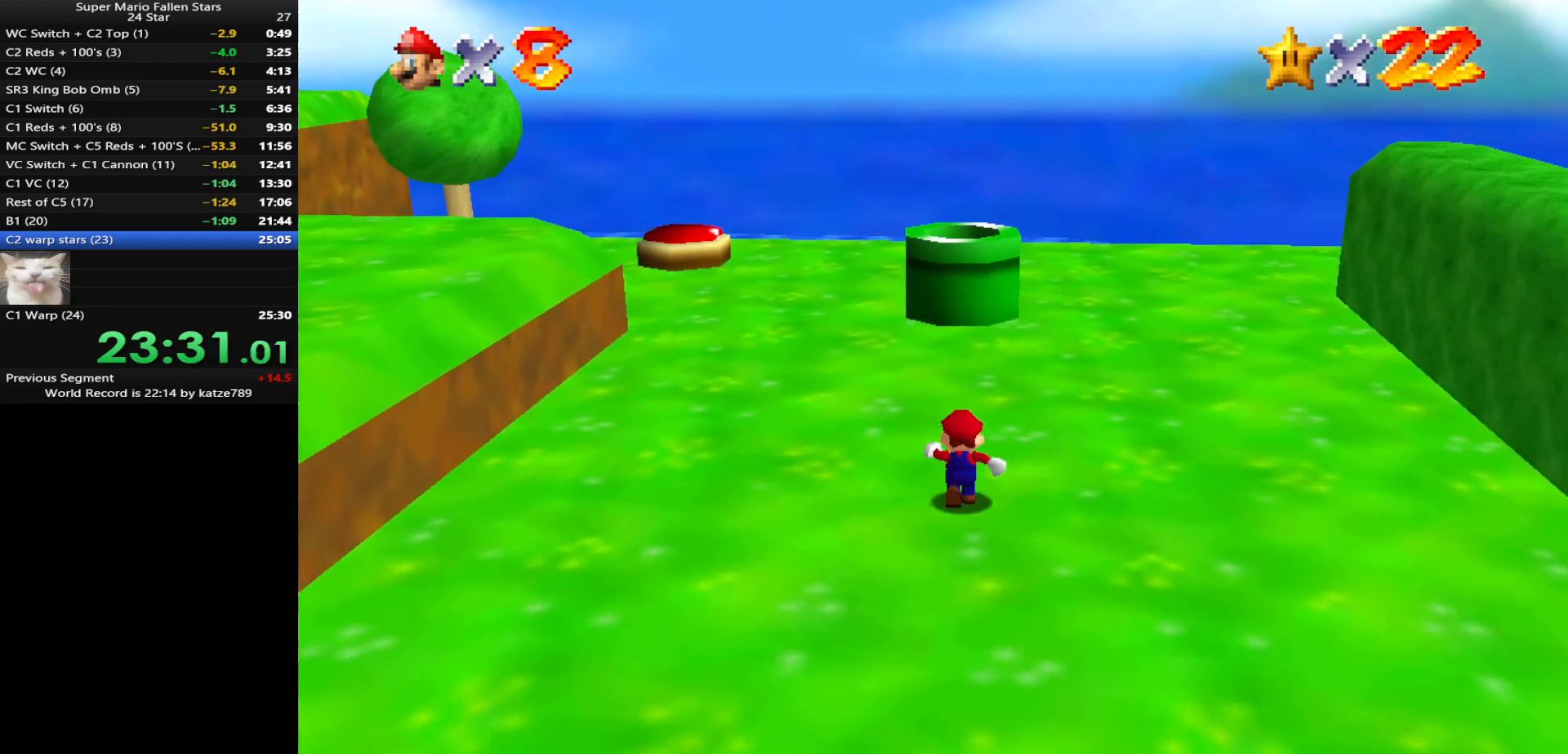
{"buttons": ["A"], "left_stick": "up", "events": [[317, "A", "down"]]}
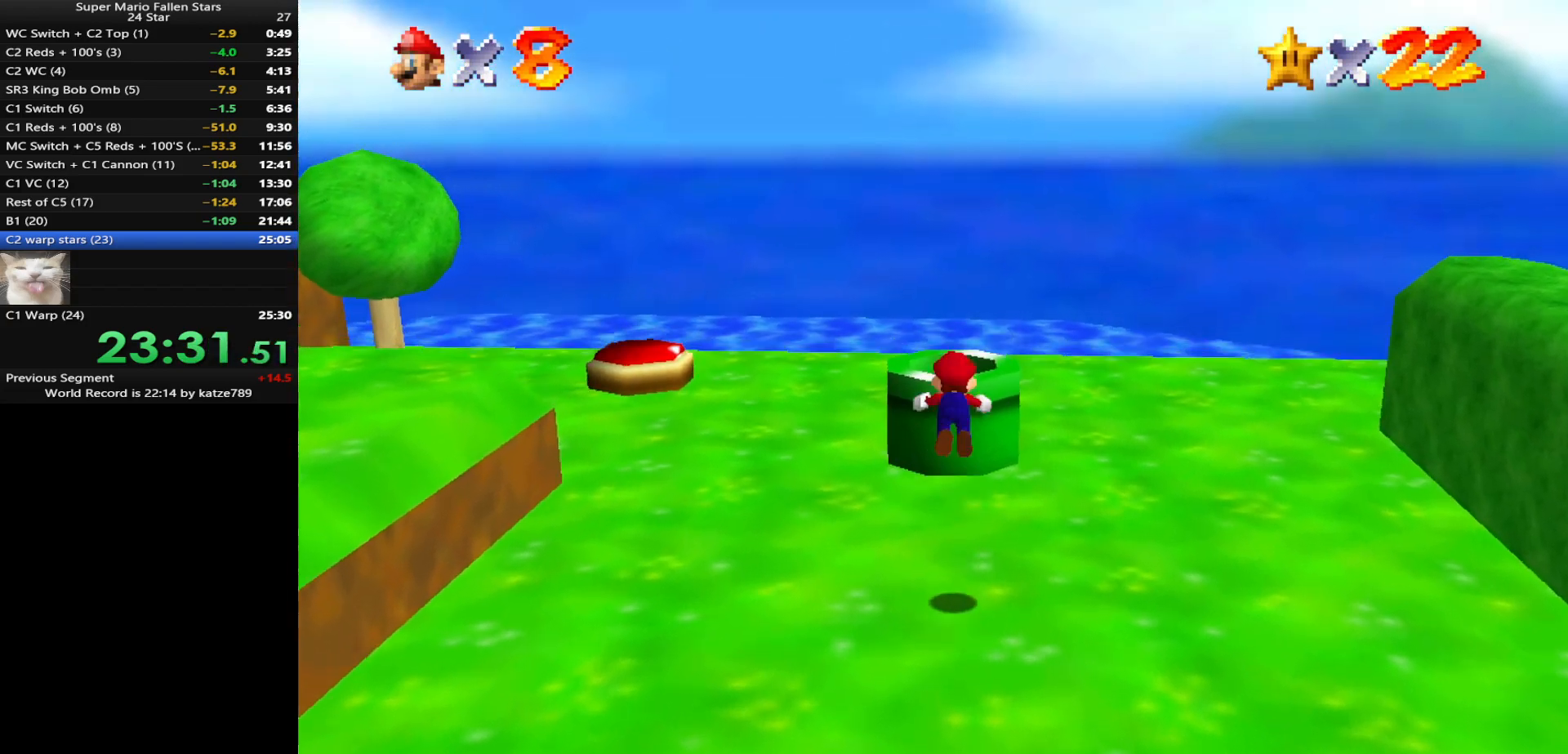
{"buttons": [], "left_stick": "up", "events": [[17, "B", "down"], [50, "A", "up"], [67, "B", "up"]]}
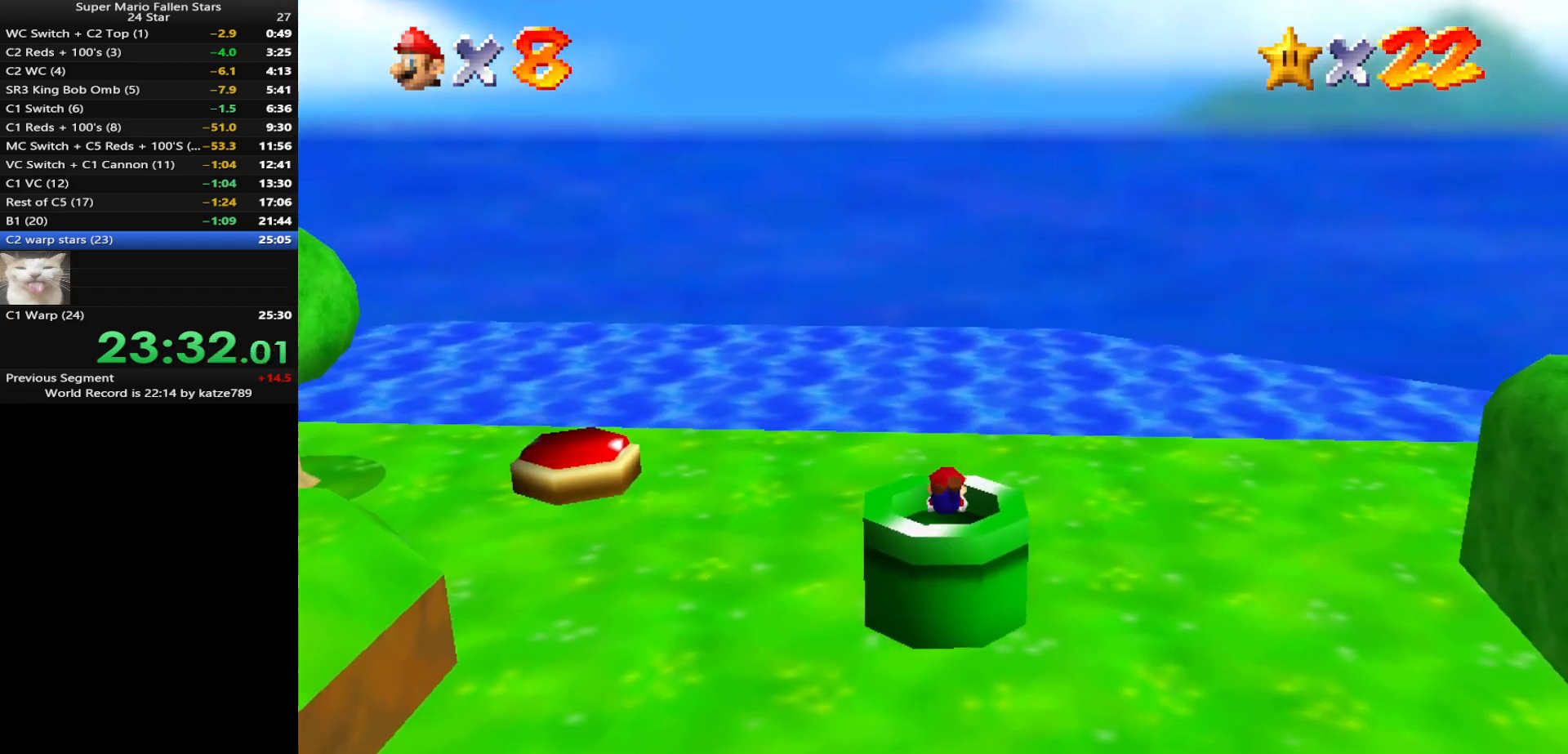
{"buttons": [], "left_stick": "center", "events": [[33, "left_stick", "down"], [467, "left_stick", "center"]]}
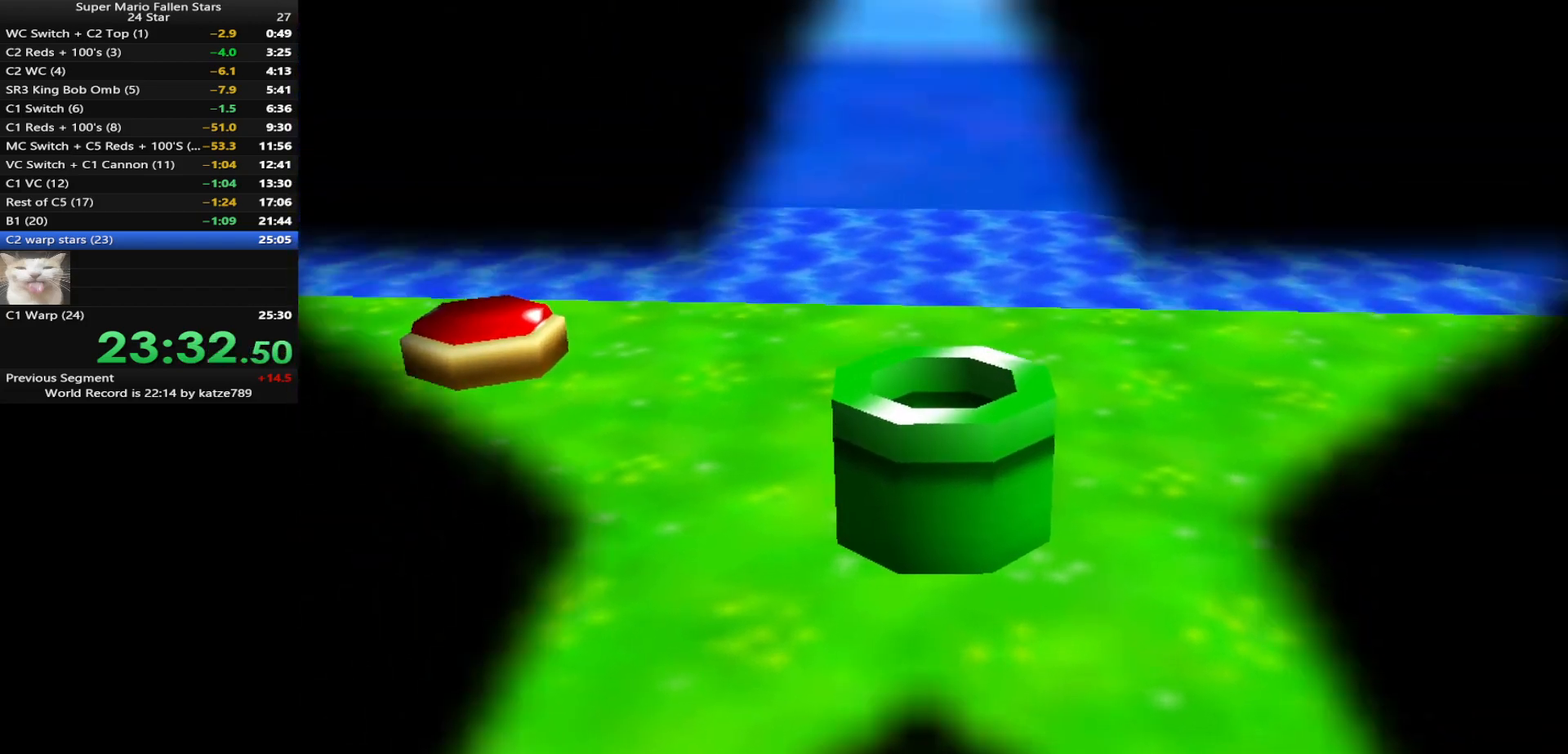
{"buttons": ["A", "B"], "left_stick": "center", "events": [[283, "B", "down"], [483, "A", "down"]]}
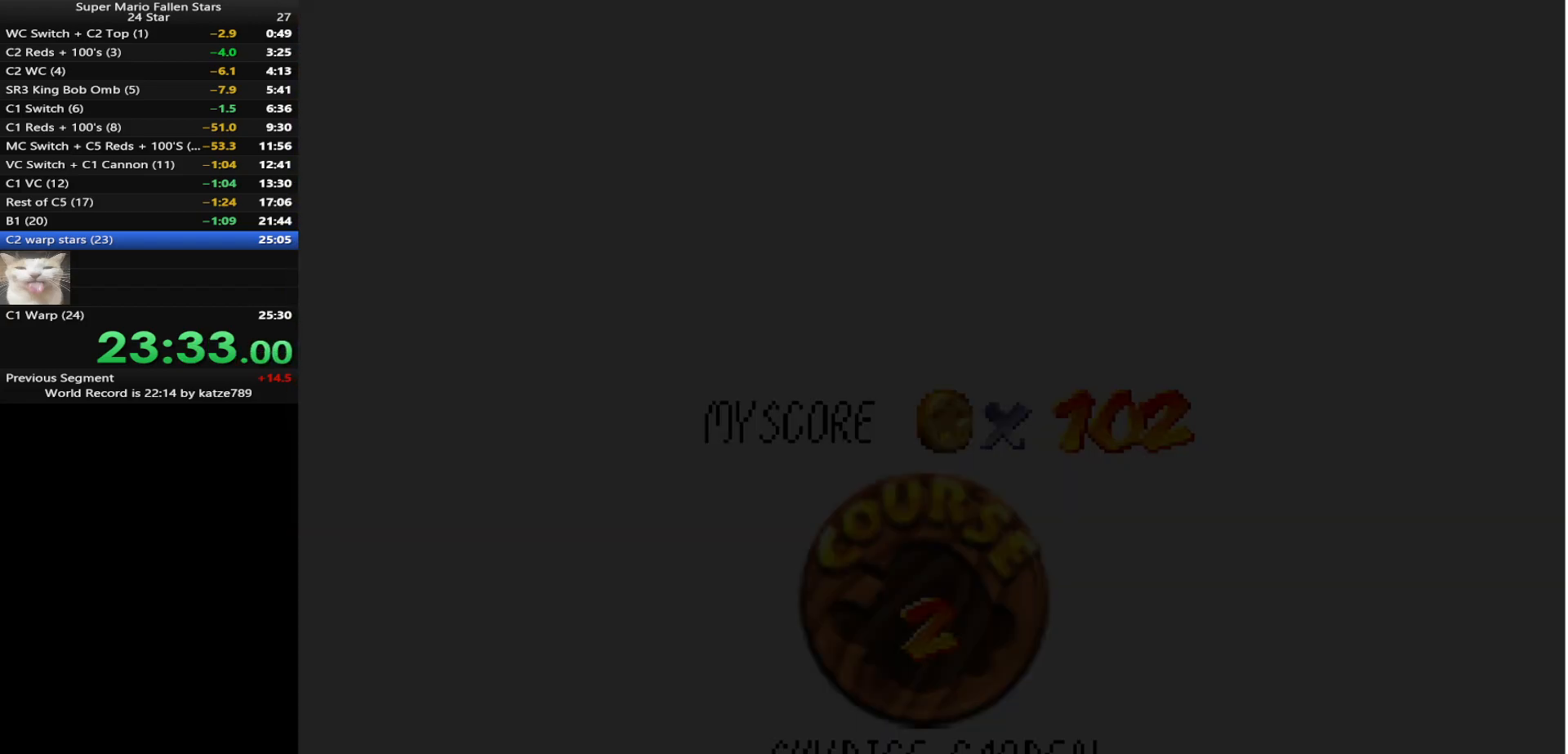
{"buttons": ["B"], "left_stick": "center", "events": [[50, "A", "up"], [183, "A", "down"], [200, "A", "up"], [417, "A", "down"], [450, "A", "up"]]}